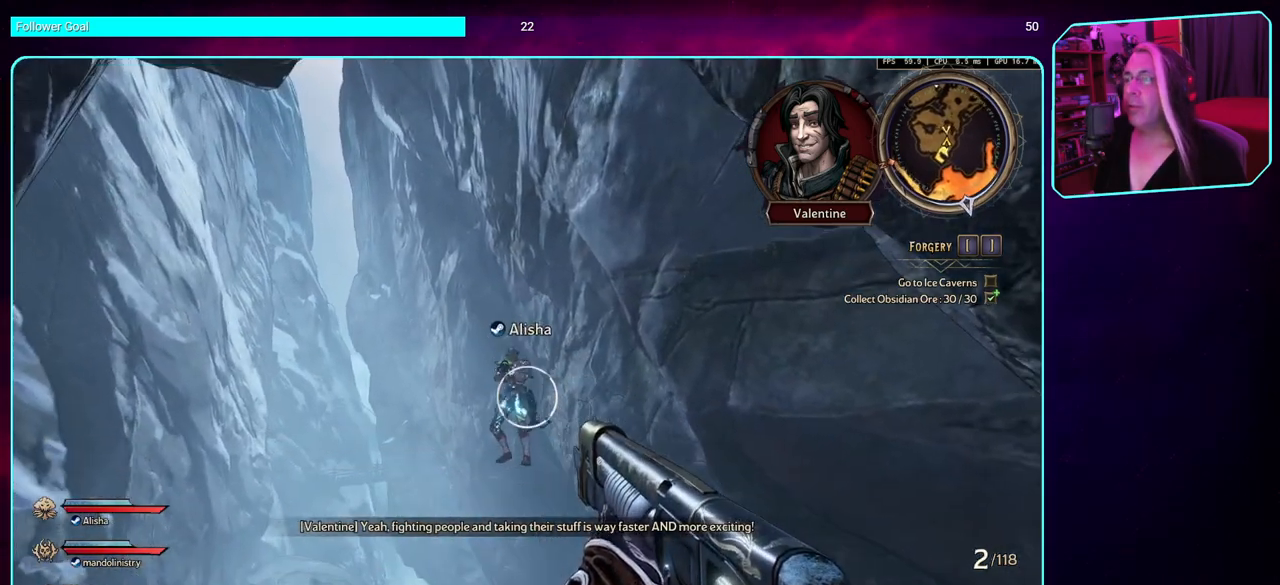
Gameplay with keyboard and mouse; each line is a JSON object with the keys and mouse buttons held at the frame after it. "events" lists presses ("down") and releases ("up") of "a", "ctrl", "d", "e", "q", "s", "shift", "space", "w", "mouse_left", "mouse_wheel", "mouse_right" and "mouse_mb4" between this image and that frame as [ms after this image, input, new state], when the widget could be followed in between. "mouse_left", "mouse_wheel", "mouse_right", "mouse_mb4" = the "left", "wheel", "right", "mb4" buttons of the "mouse" list. No other keys are recorded. "wheel" means that the mouse wheel is clicked or scrolled. Mouse movement is not recorded. Not read: mouse_mb5.
{"keys": [], "mouse": [], "events": [[166, "mouse_left", "down"], [216, "mouse_left", "up"]]}
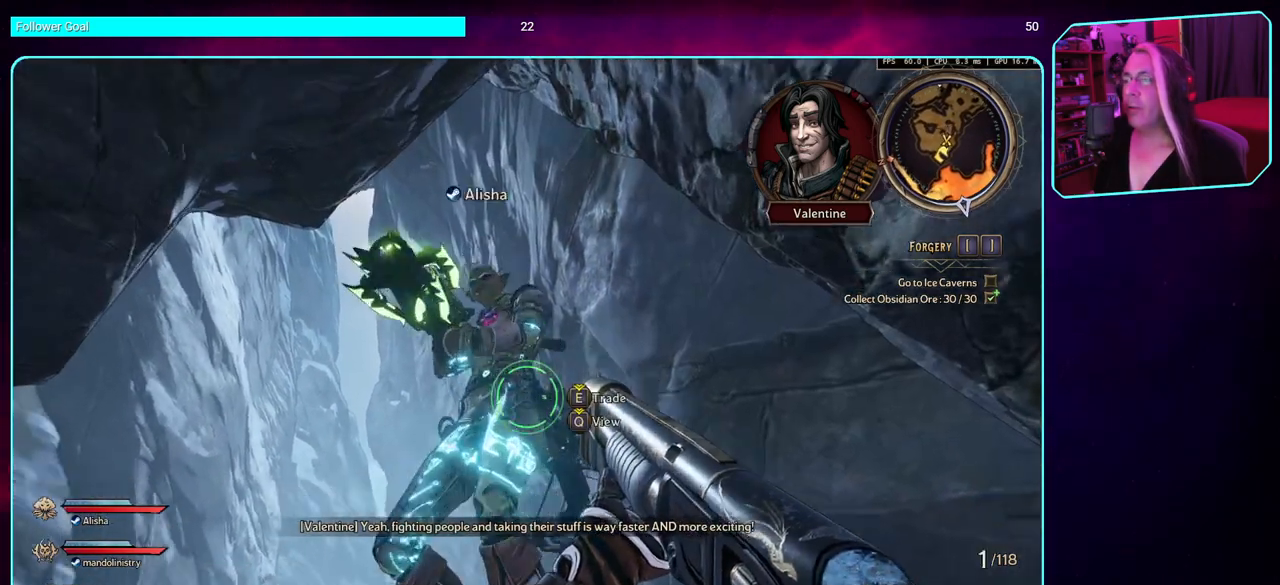
{"keys": [], "mouse": [], "events": [[33, "mouse_mb4", "down"], [233, "mouse_mb4", "up"]]}
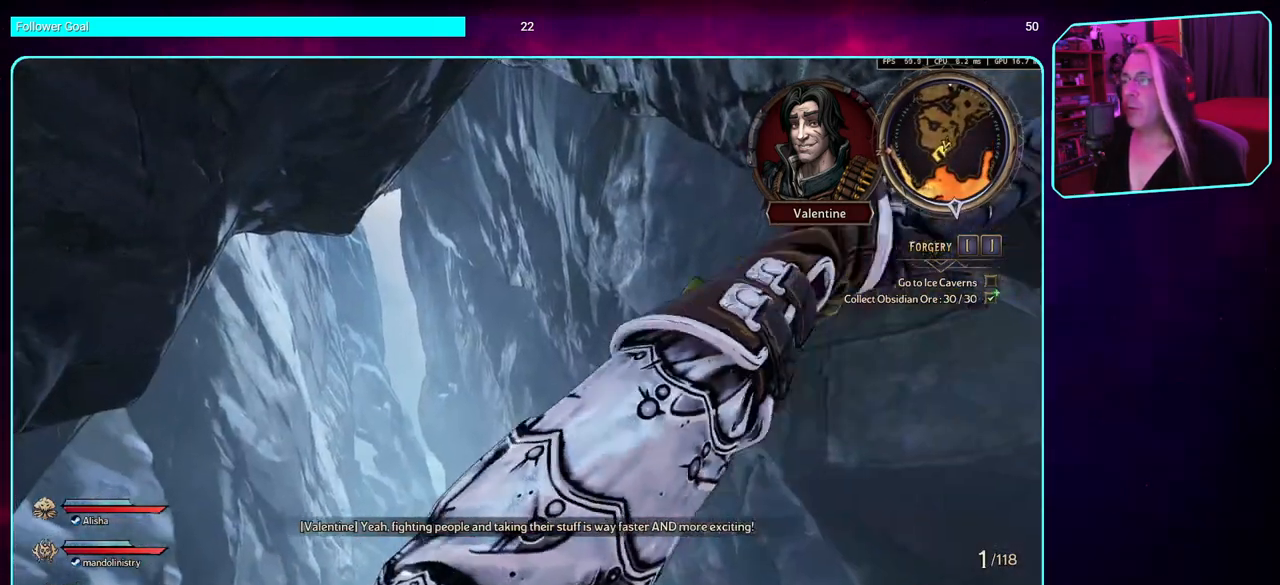
{"keys": [], "mouse": [], "events": []}
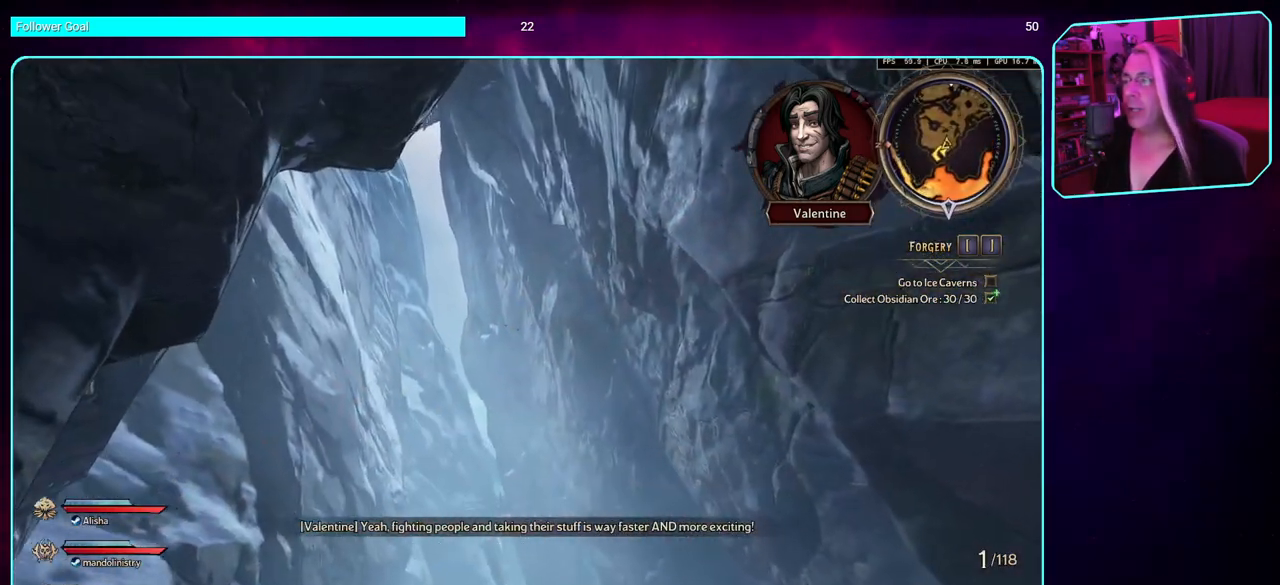
{"keys": [], "mouse": [], "events": []}
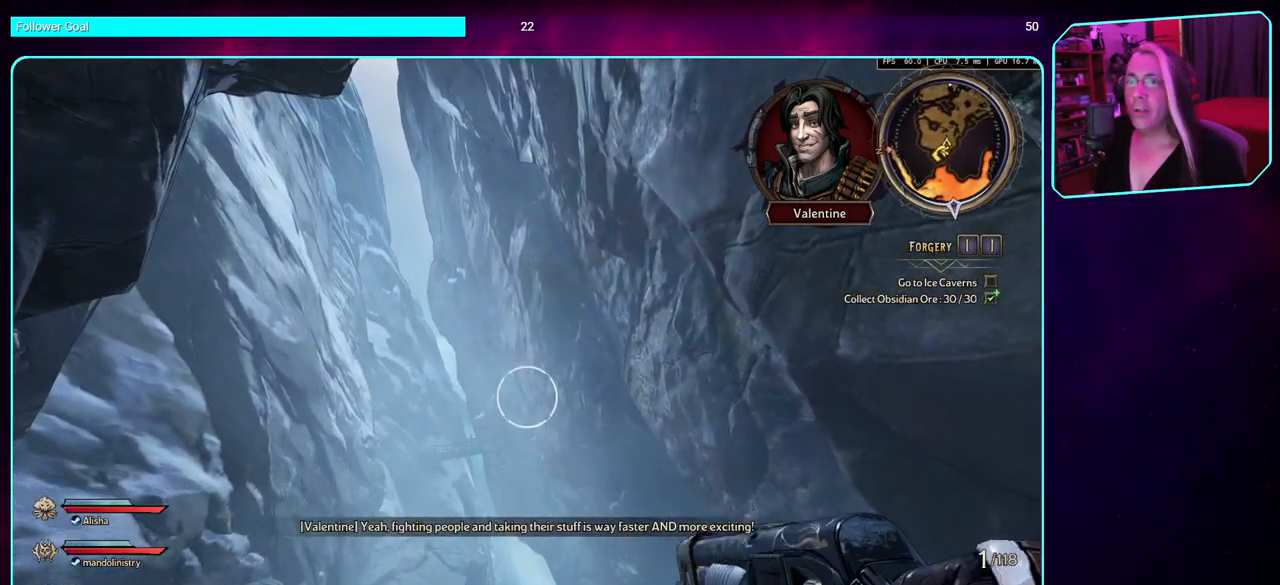
{"keys": [], "mouse": [], "events": []}
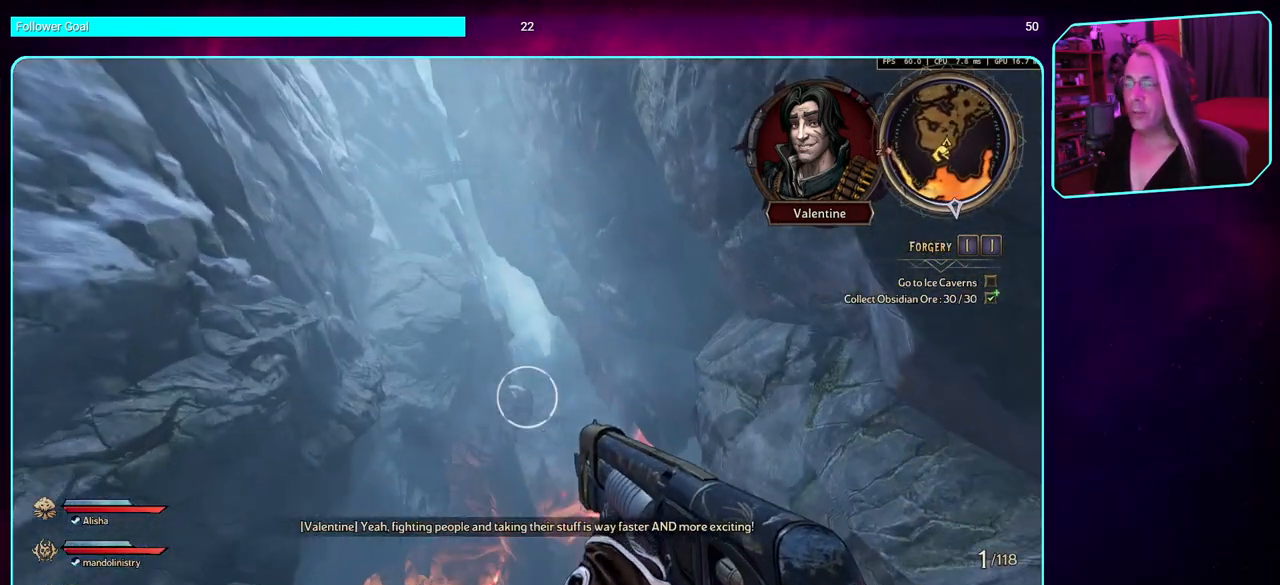
{"keys": [], "mouse": [], "events": []}
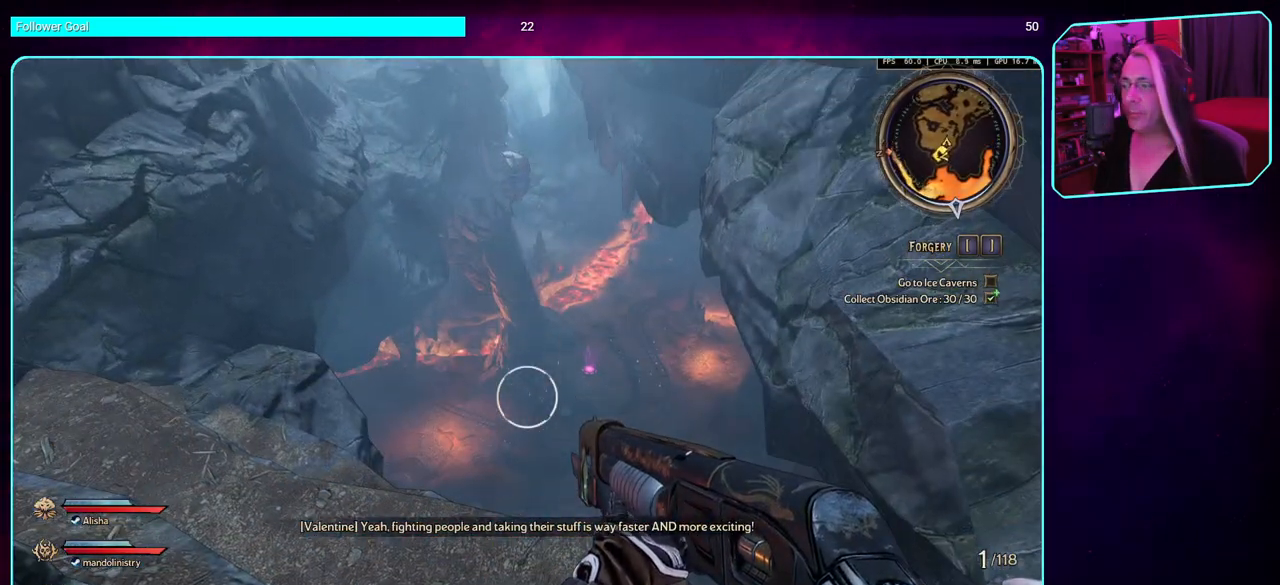
{"keys": [], "mouse": [], "events": []}
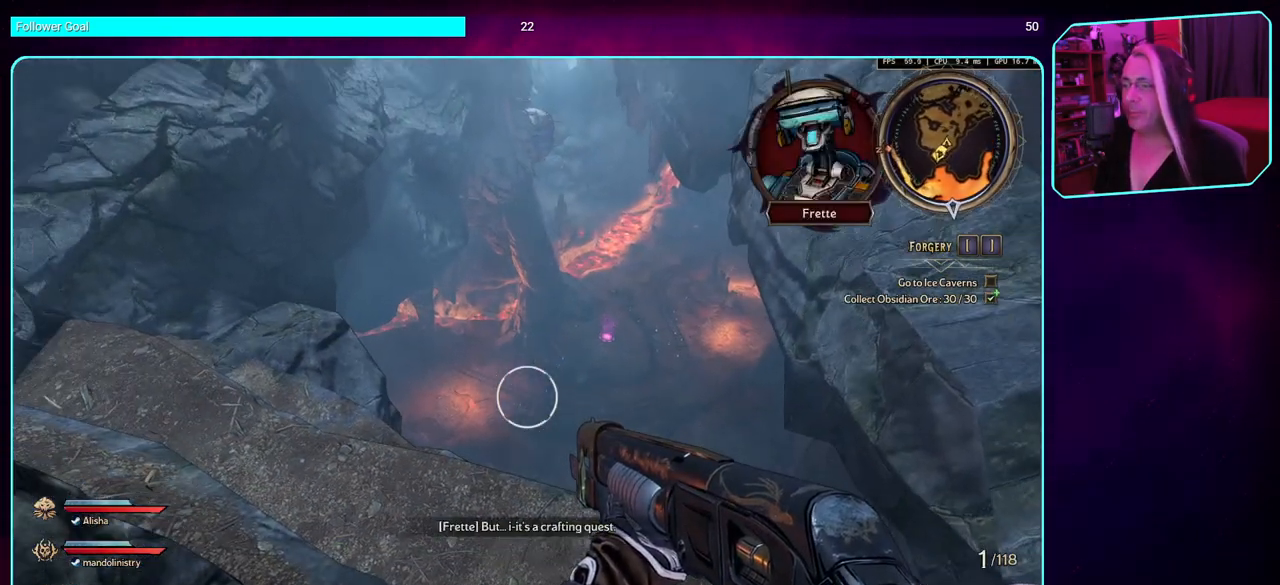
{"keys": [], "mouse": [], "events": []}
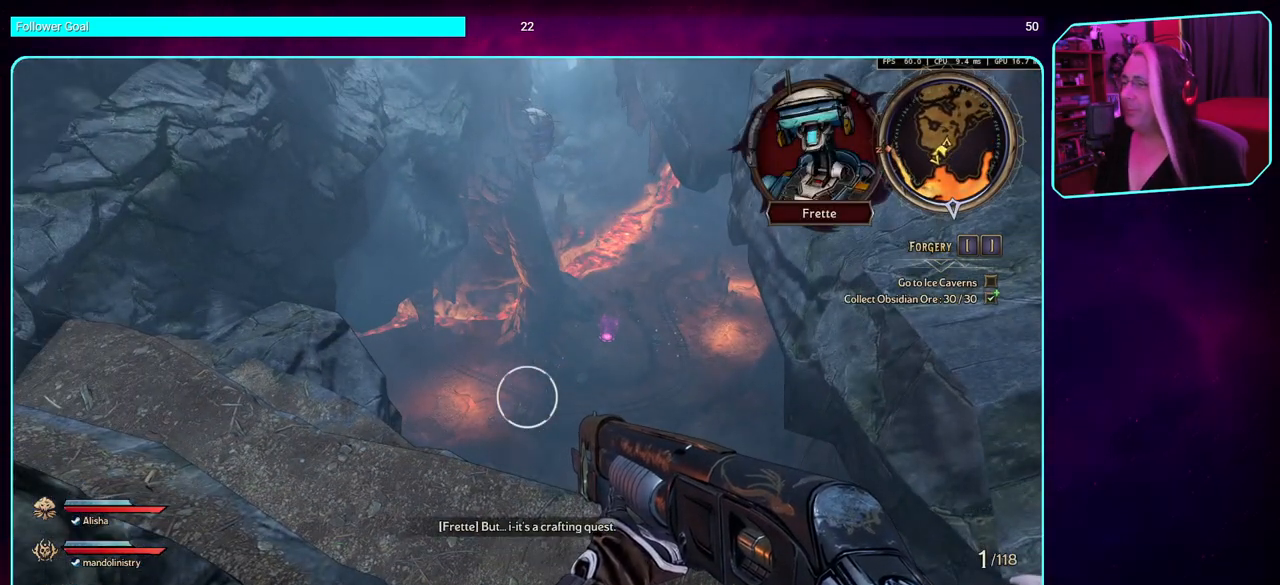
{"keys": [], "mouse": [], "events": []}
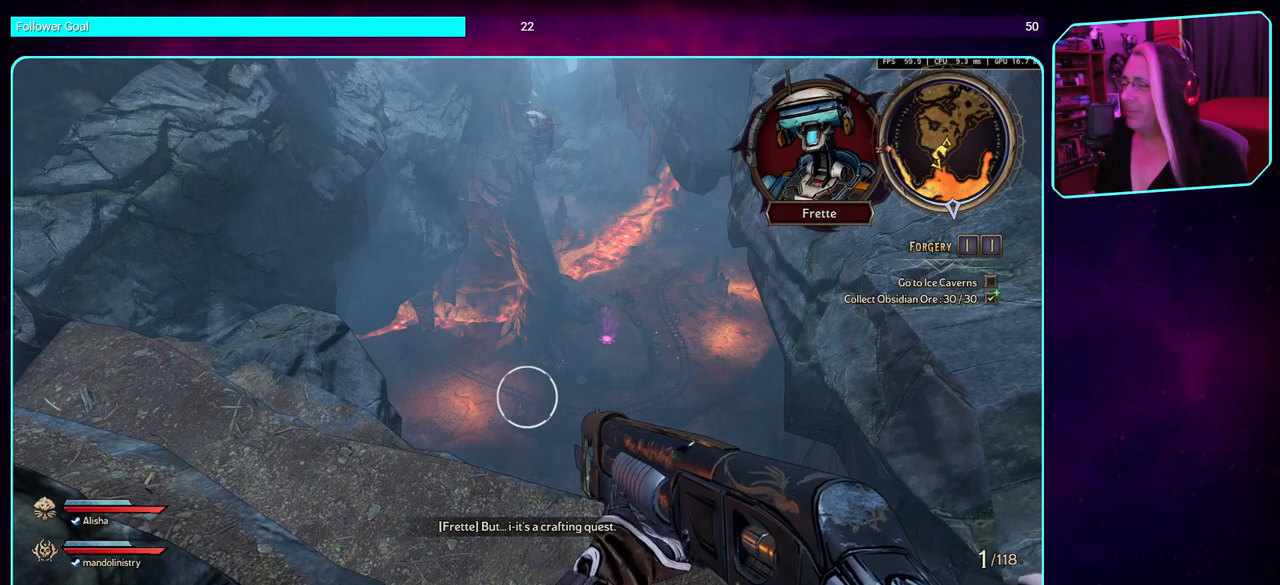
{"keys": [], "mouse": [], "events": []}
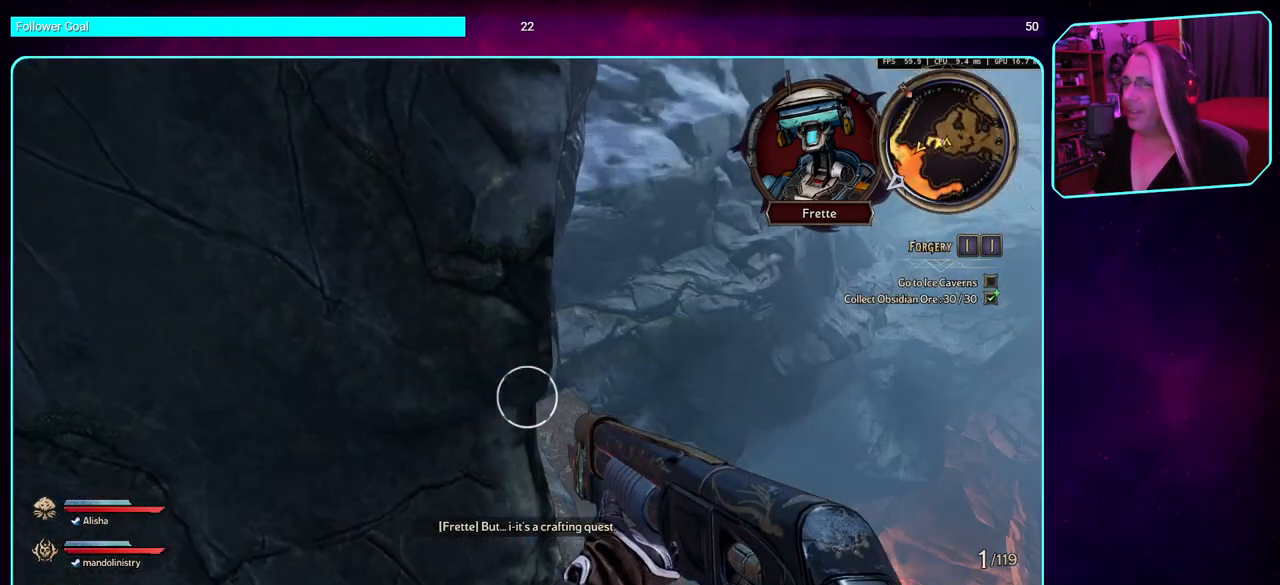
{"keys": ["w"], "mouse": [], "events": [[366, "w", "down"]]}
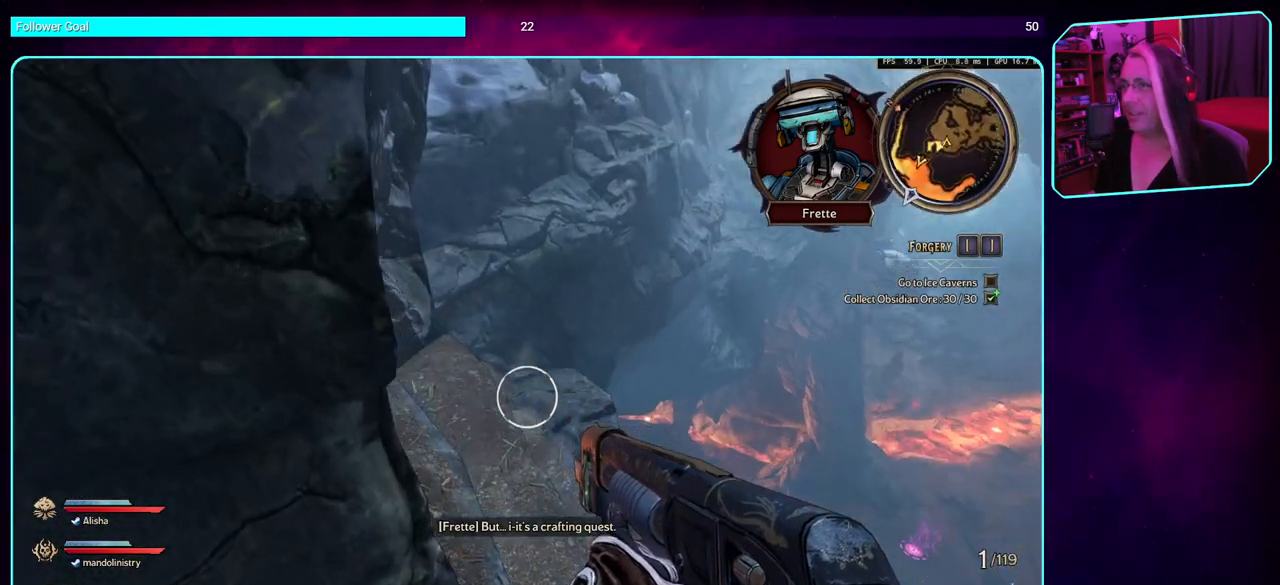
{"keys": ["a"], "mouse": [], "events": [[283, "w", "up"], [416, "a", "down"]]}
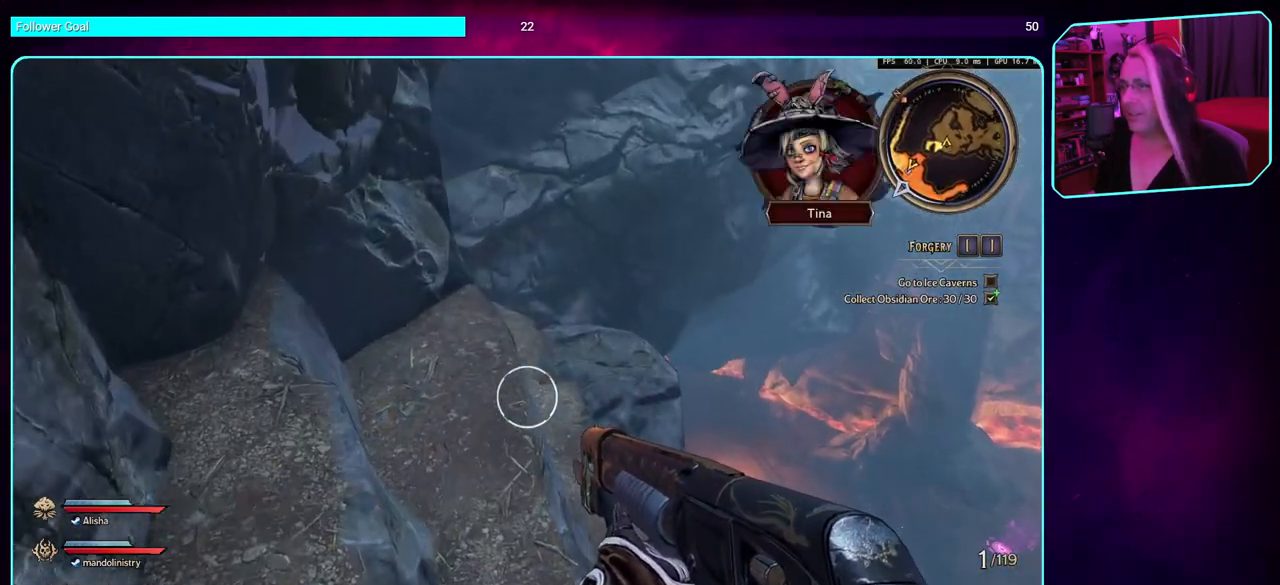
{"keys": [], "mouse": [], "events": [[400, "a", "up"]]}
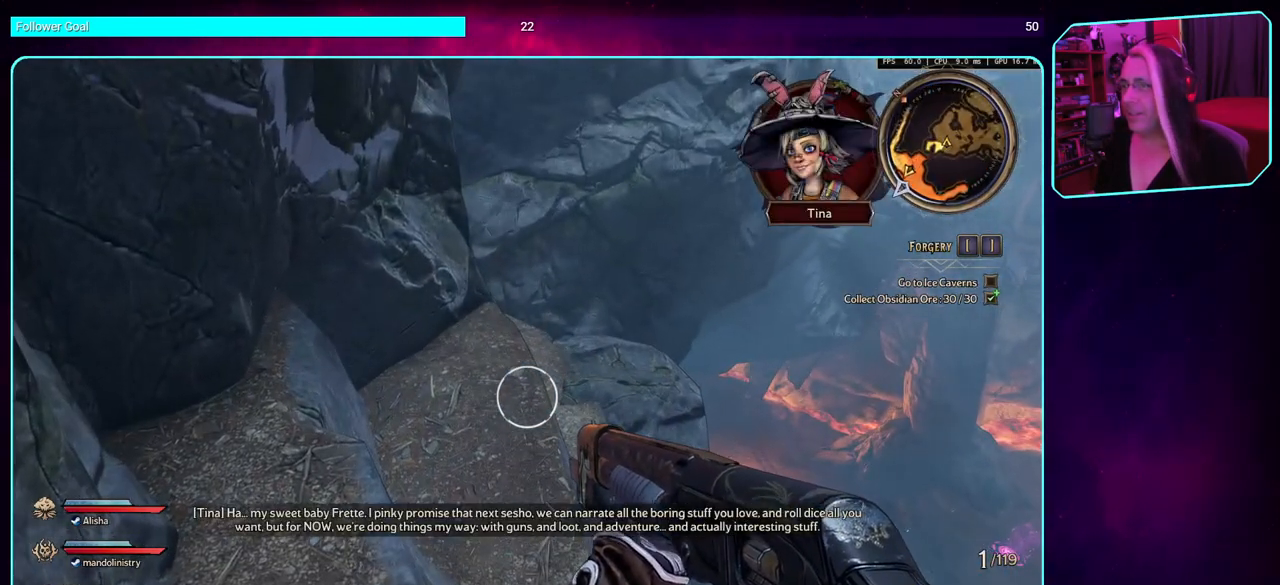
{"keys": ["a", "s"], "mouse": [], "events": [[66, "s", "down"], [350, "a", "down"]]}
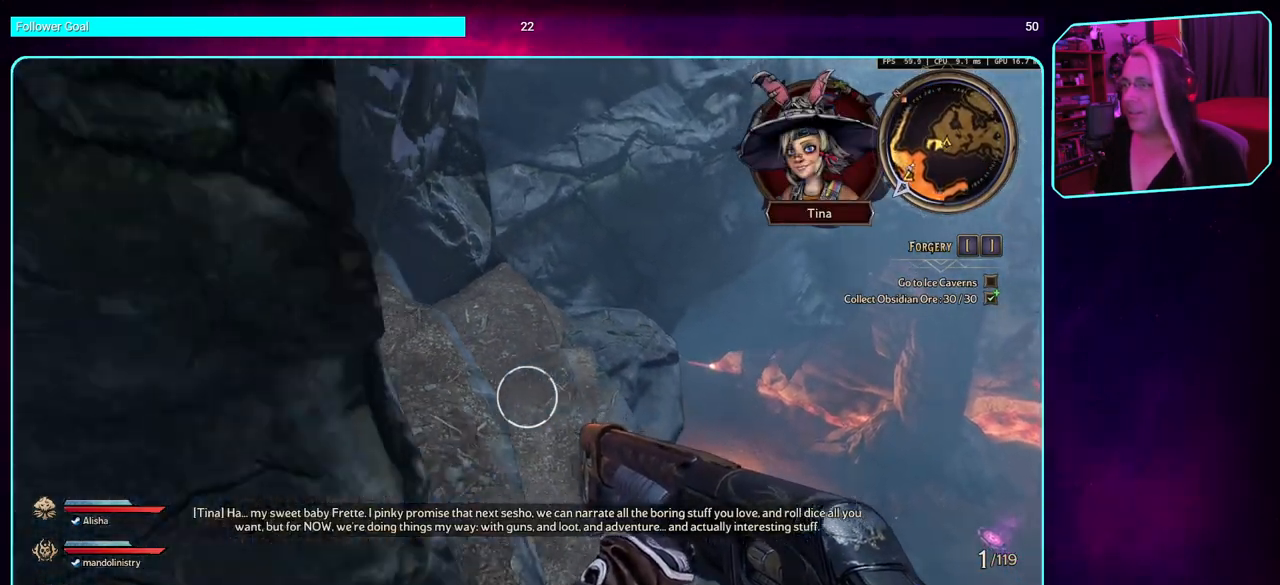
{"keys": [], "mouse": [], "events": [[216, "s", "up"], [266, "a", "up"]]}
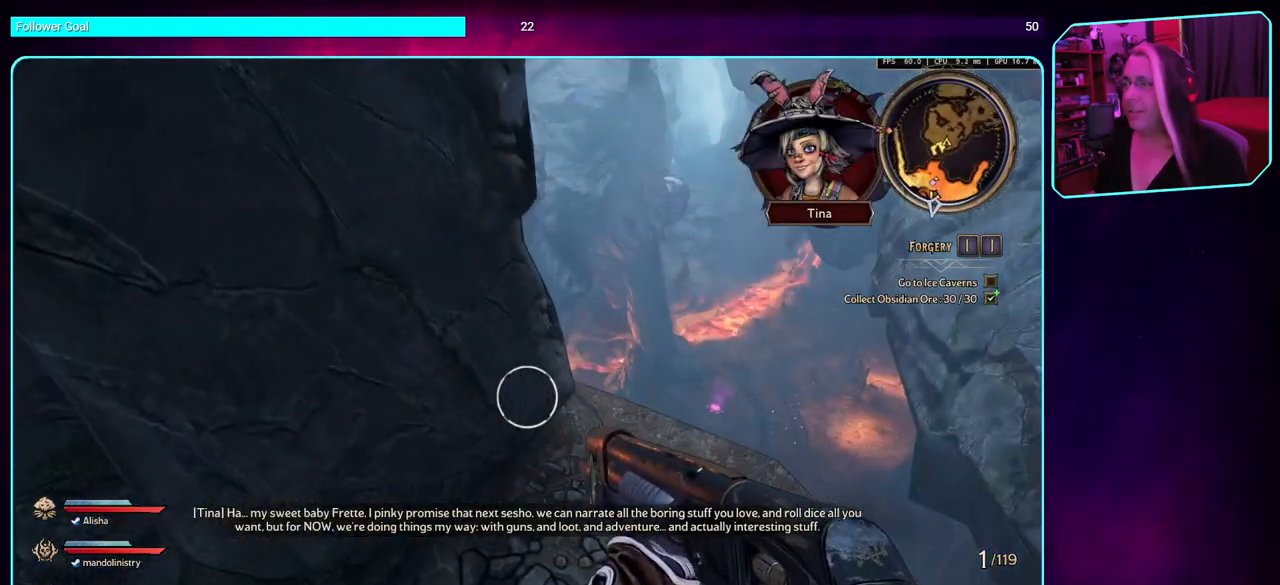
{"keys": [], "mouse": [], "events": []}
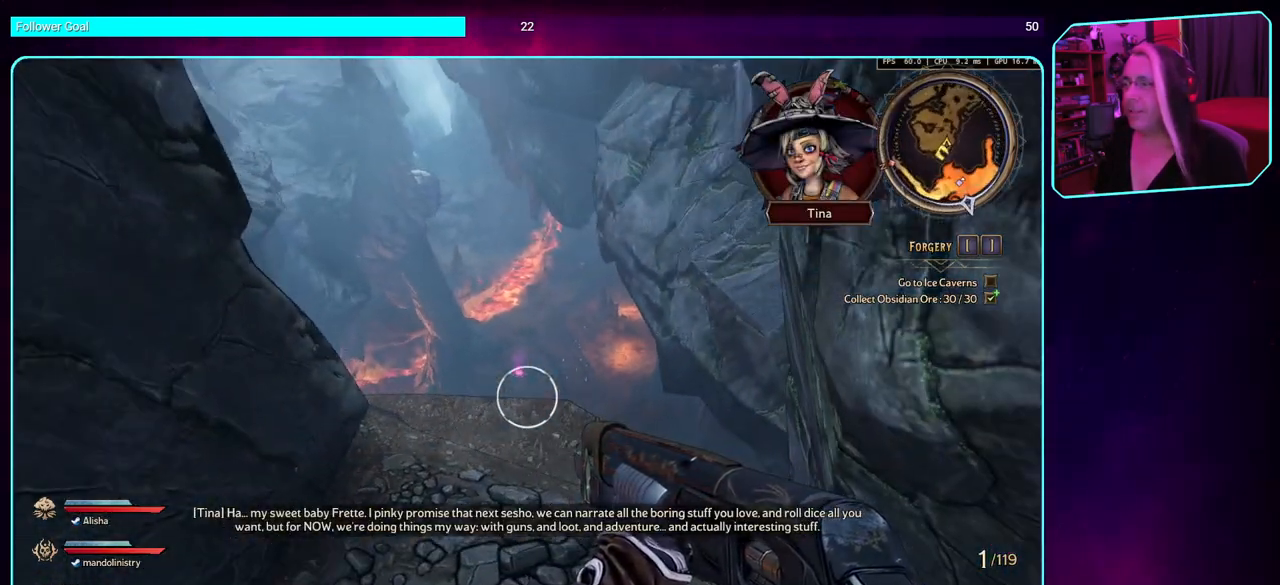
{"keys": [], "mouse": [], "events": []}
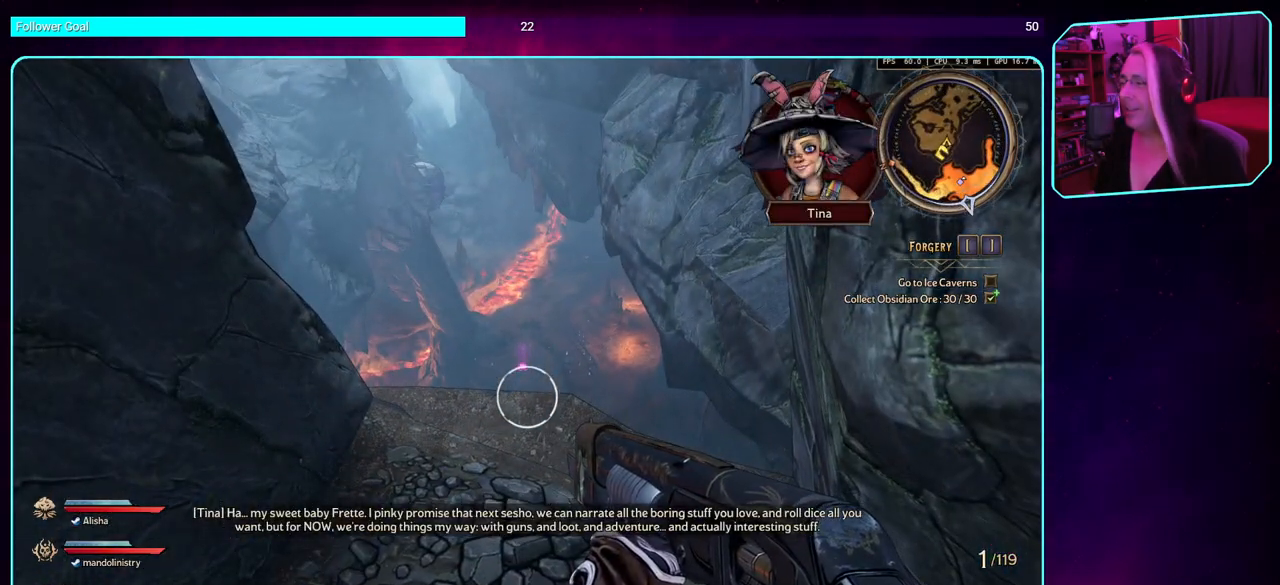
{"keys": [], "mouse": [], "events": []}
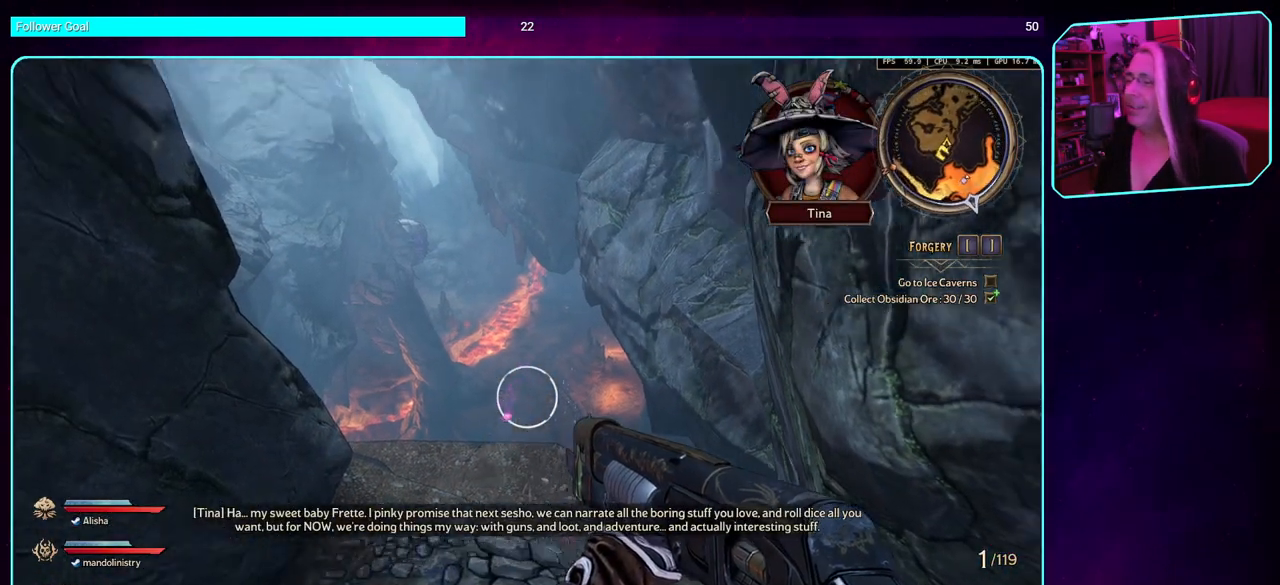
{"keys": [], "mouse": [], "events": [[266, "w", "down"], [383, "w", "up"]]}